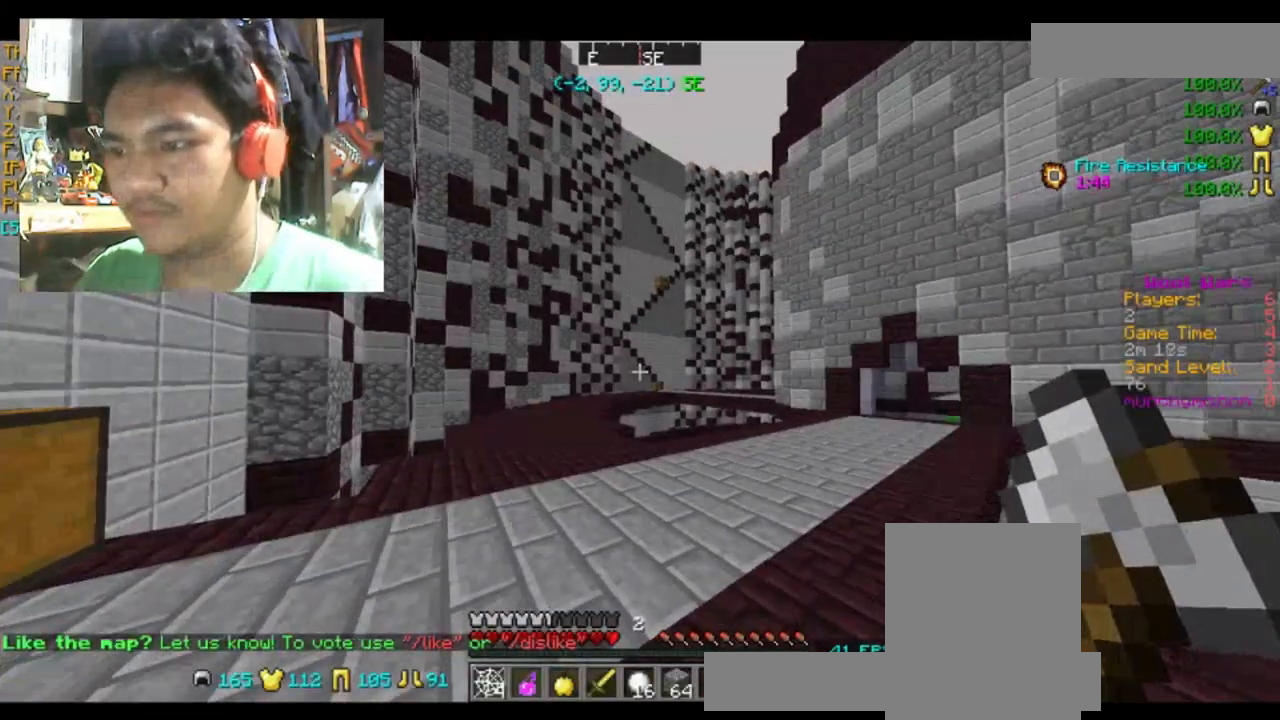
Gameplay with keyboard and mouse; each line is a JSON object with the keys and mouse buttons held at the frame after it. "events" lists presses ("down") and releases ("up") of "a", "d", "s", "space", "w", "mouse_left" and "mouse_right" between this image and that frame as [ms after this image, input, new state], when the widget could be followed in between. "mouse_left", "mouse_right" = the "left", "right" buttons of the "mouse" list. No other keys are recorded. Fast repeated clicks can show as one long hold. Mouse movement is not recorded.
{"keys": ["a", "space", "w"], "mouse": [], "events": [[100, "w", "down"], [434, "a", "down"], [467, "space", "down"]]}
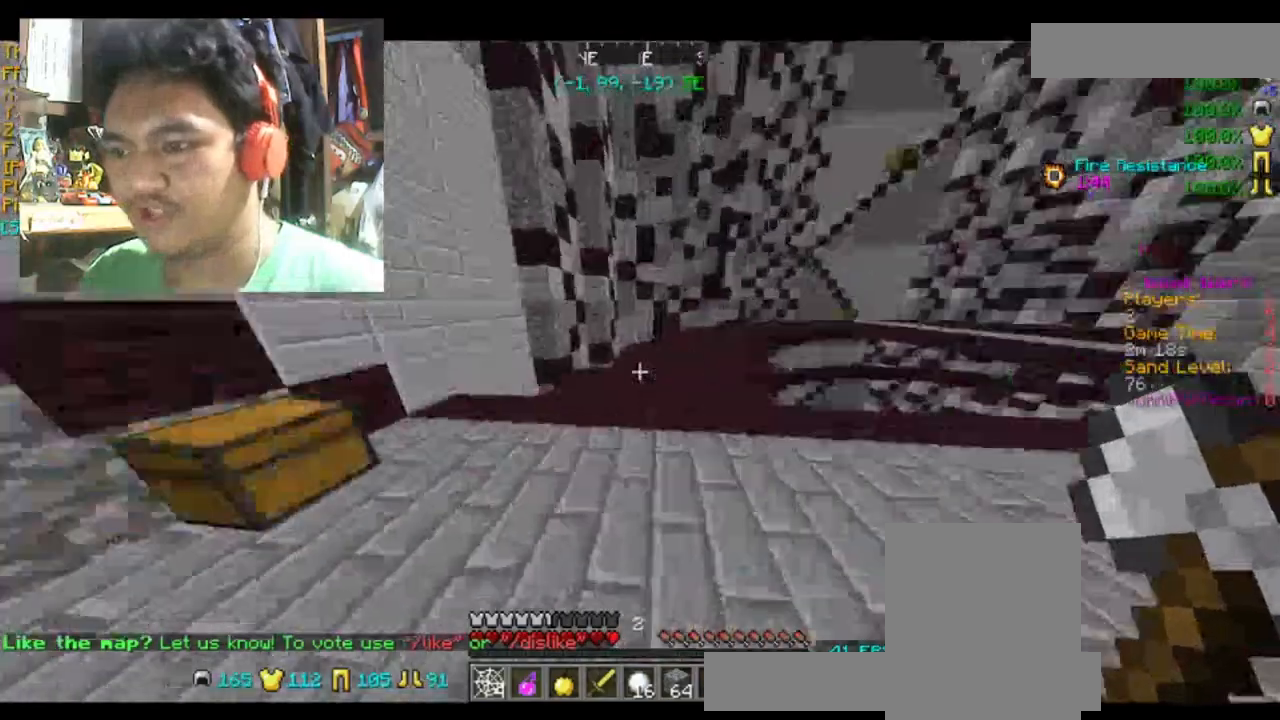
{"keys": ["space", "w"], "mouse": [], "events": [[467, "a", "up"]]}
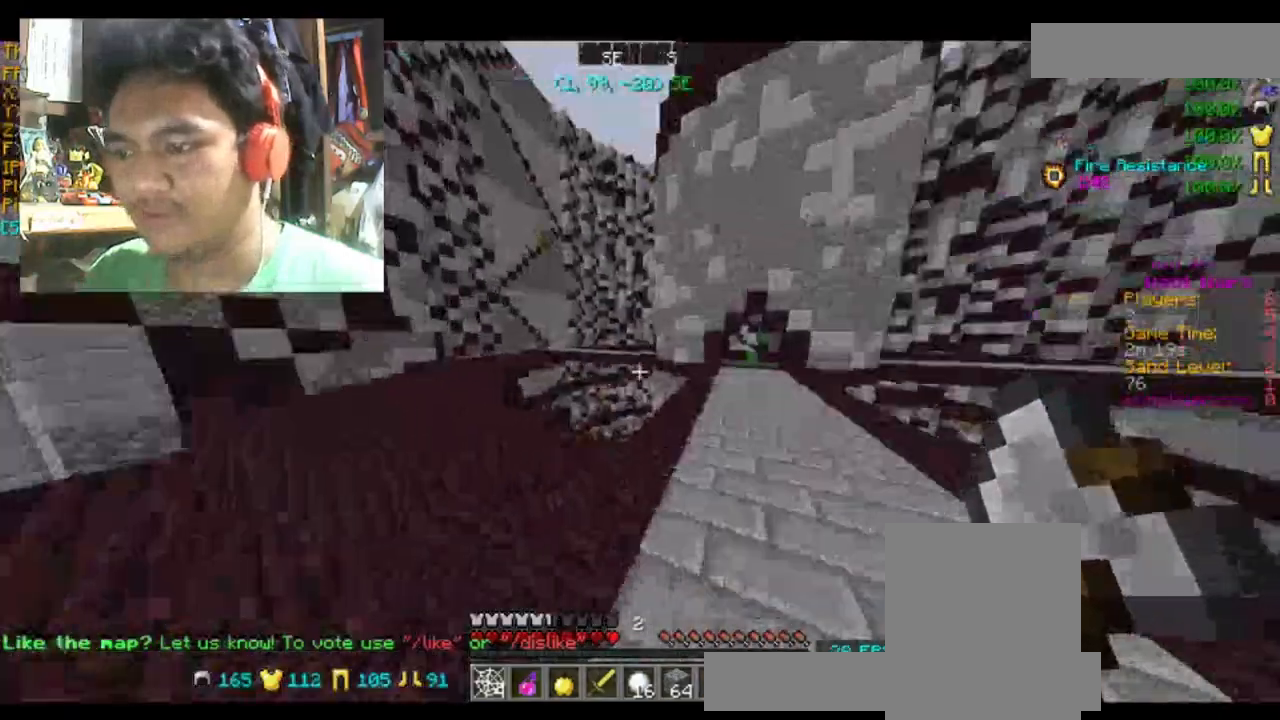
{"keys": [], "mouse": [], "events": [[67, "space", "up"], [67, "w", "up"]]}
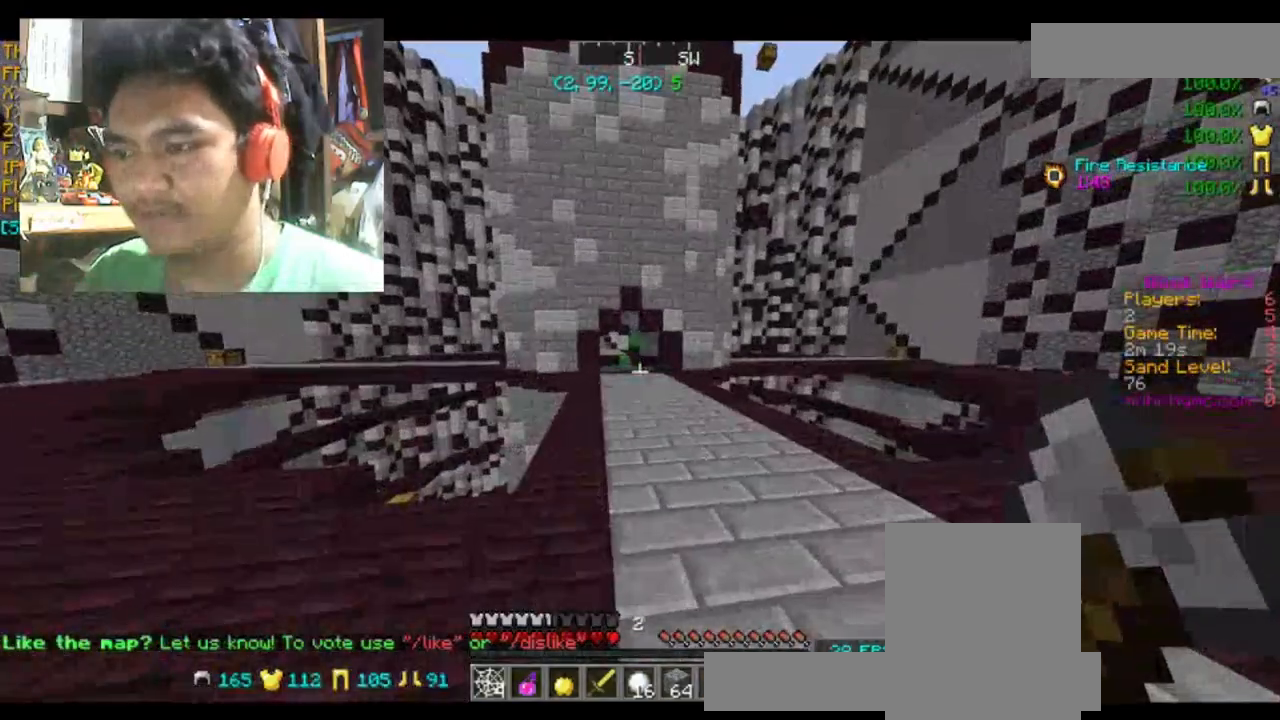
{"keys": [], "mouse": [], "events": []}
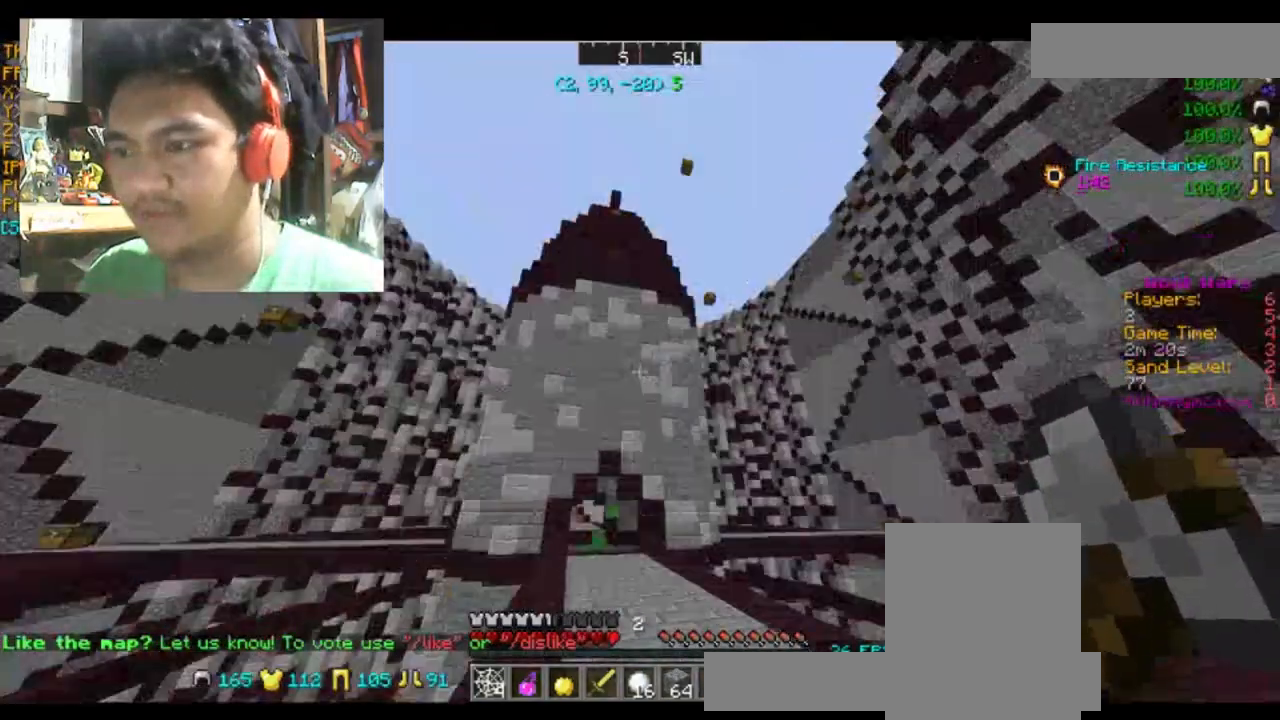
{"keys": ["w"], "mouse": [], "events": [[400, "w", "down"]]}
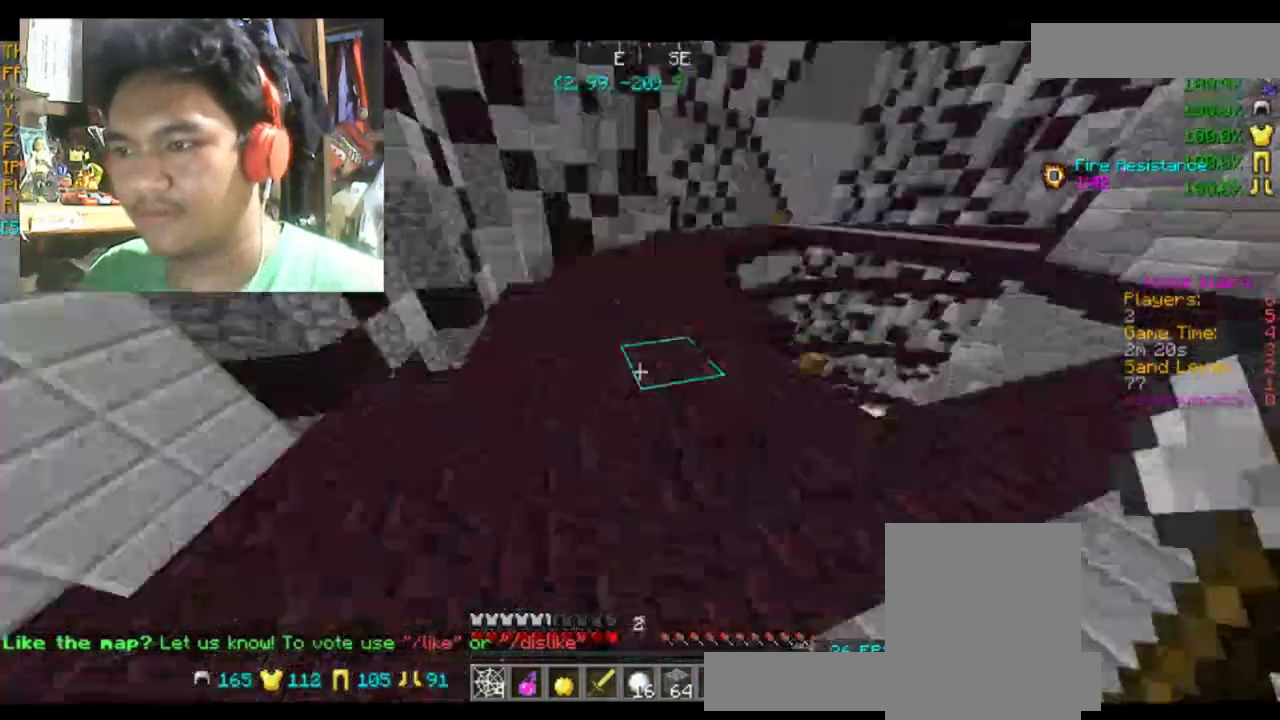
{"keys": ["space", "w"], "mouse": [], "events": [[34, "a", "down"], [234, "a", "up"], [334, "space", "down"]]}
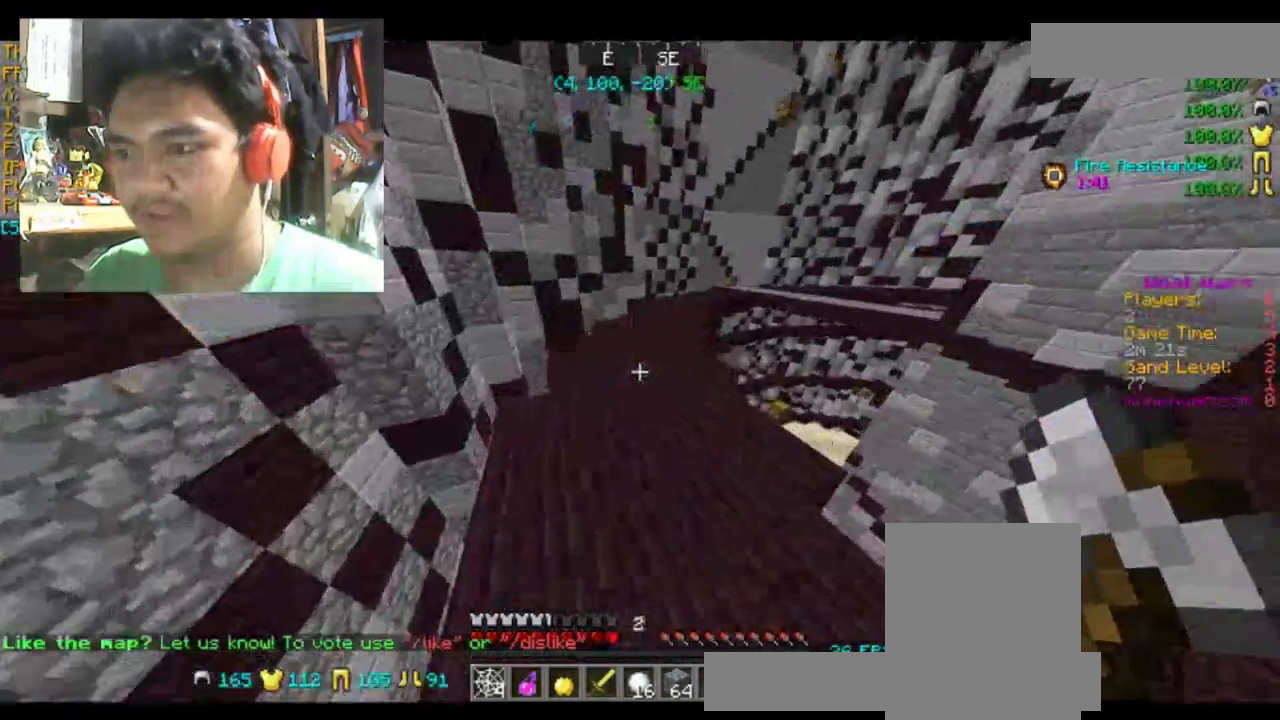
{"keys": ["space", "w"], "mouse": [], "events": []}
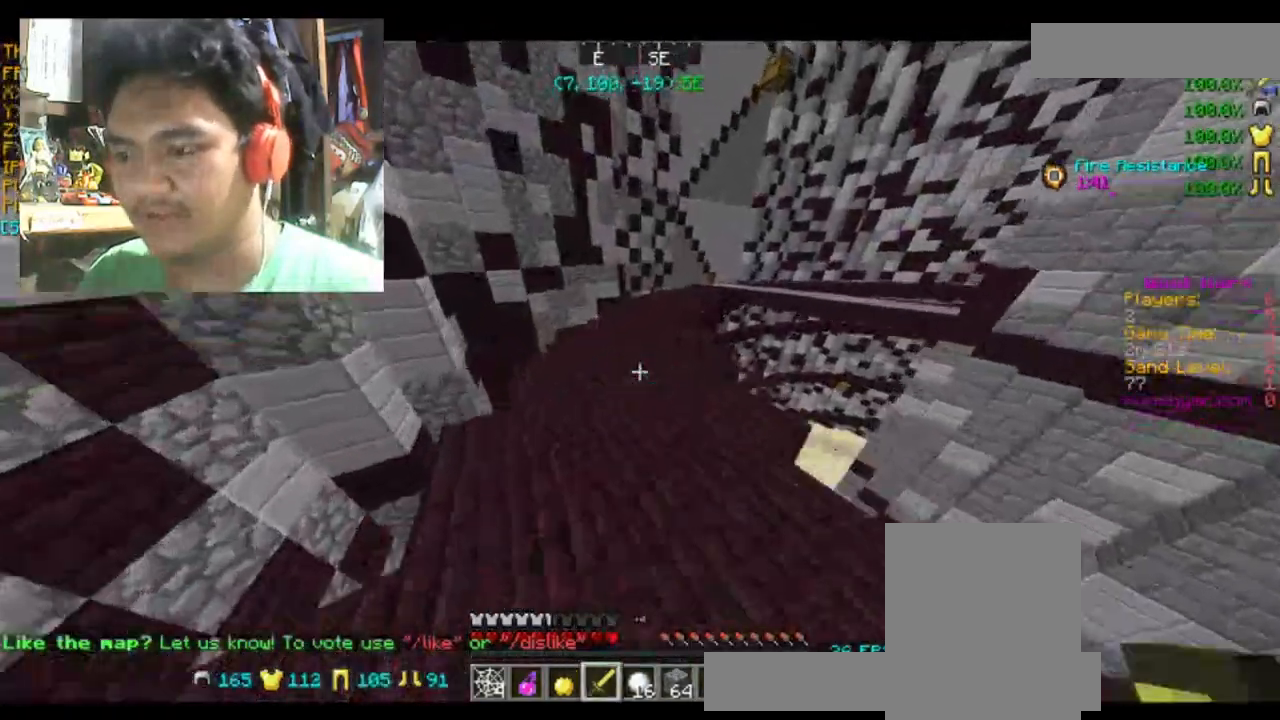
{"keys": ["space", "w"], "mouse": [], "events": []}